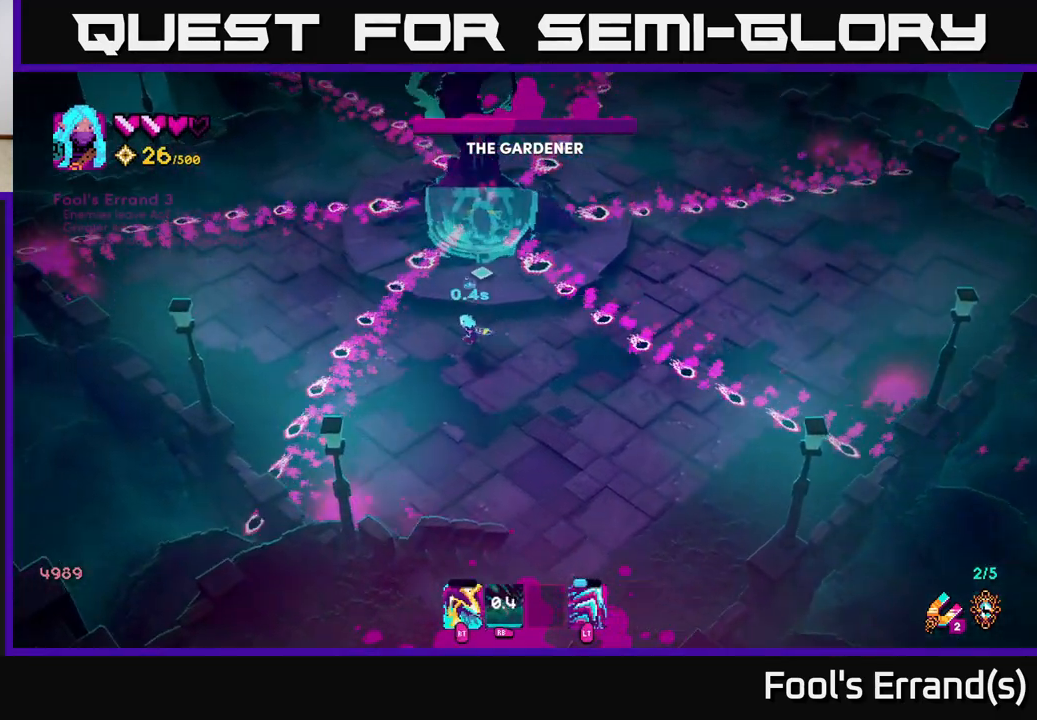
Gameplay with a controller (Xbox layout); each line is a JSON object with the inputs held at the frame after it. "events" lists button and stick changes between this image and that frame as [ms after this image, input, new state], when the widget could be followed in between.
{"buttons": ["R1"], "left_stick": "left", "right_stick": "up", "events": [[50, "left_stick", "center"], [333, "R1", "up"], [417, "R1", "down"], [433, "left_stick", "left"]]}
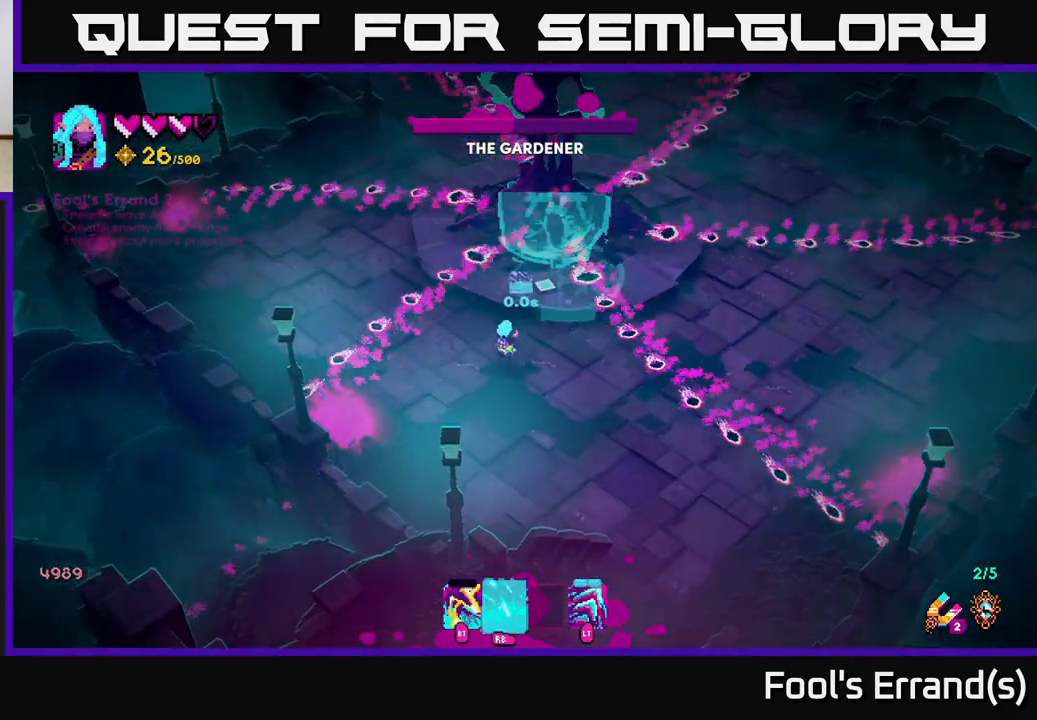
{"buttons": [], "left_stick": "down", "right_stick": "up", "events": [[117, "left_stick", "center"], [250, "left_stick", "left"], [317, "R1", "up"], [317, "left_stick", "down-left"], [500, "left_stick", "down"]]}
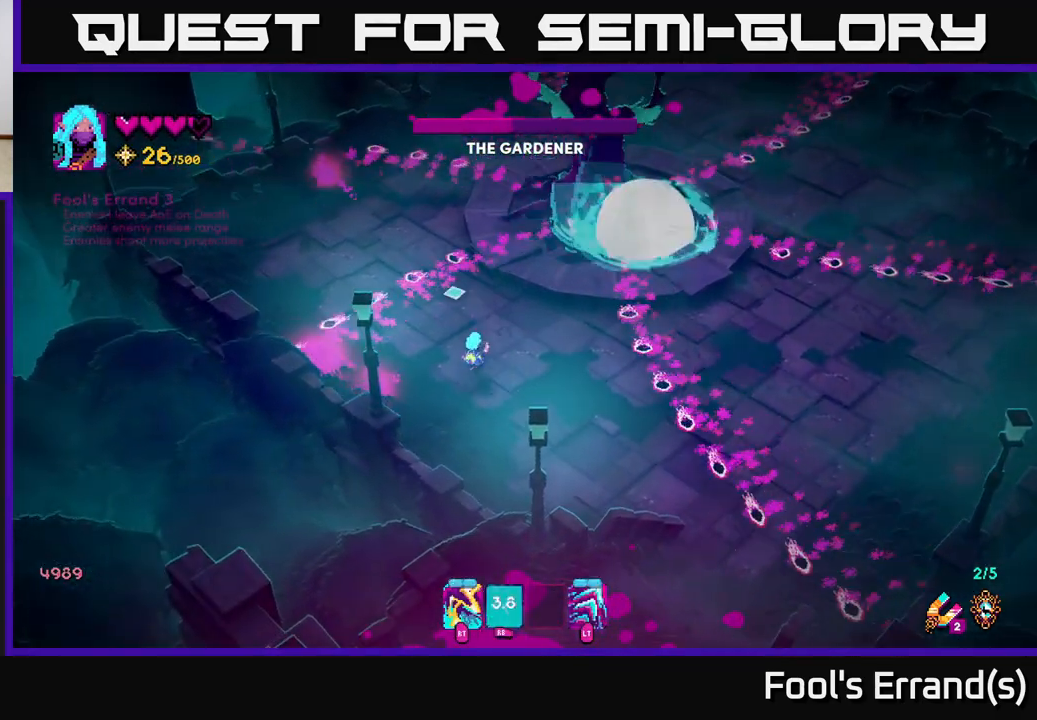
{"buttons": ["R2"], "left_stick": "down", "right_stick": "up-right", "events": [[17, "left_stick", "down-left"], [83, "left_stick", "up-right"], [233, "left_stick", "up"], [267, "right_stick", "up-right"], [300, "R2", "down"], [433, "left_stick", "down"]]}
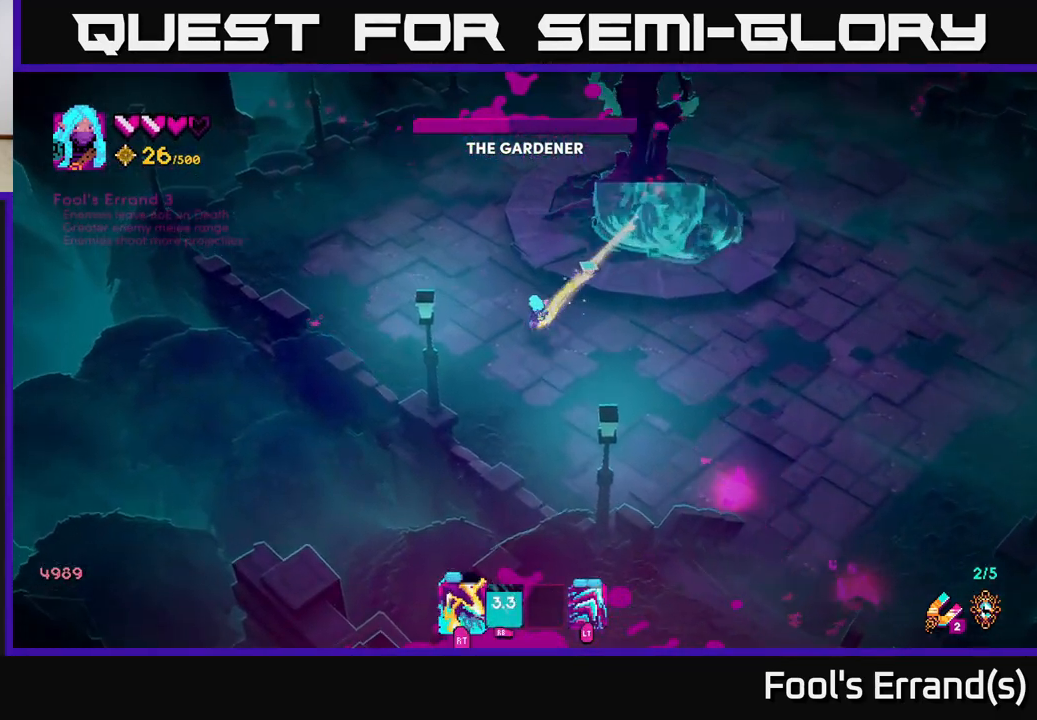
{"buttons": [], "left_stick": "down-right", "right_stick": "up", "events": [[183, "left_stick", "down-right"], [367, "R2", "up"], [383, "right_stick", "up"]]}
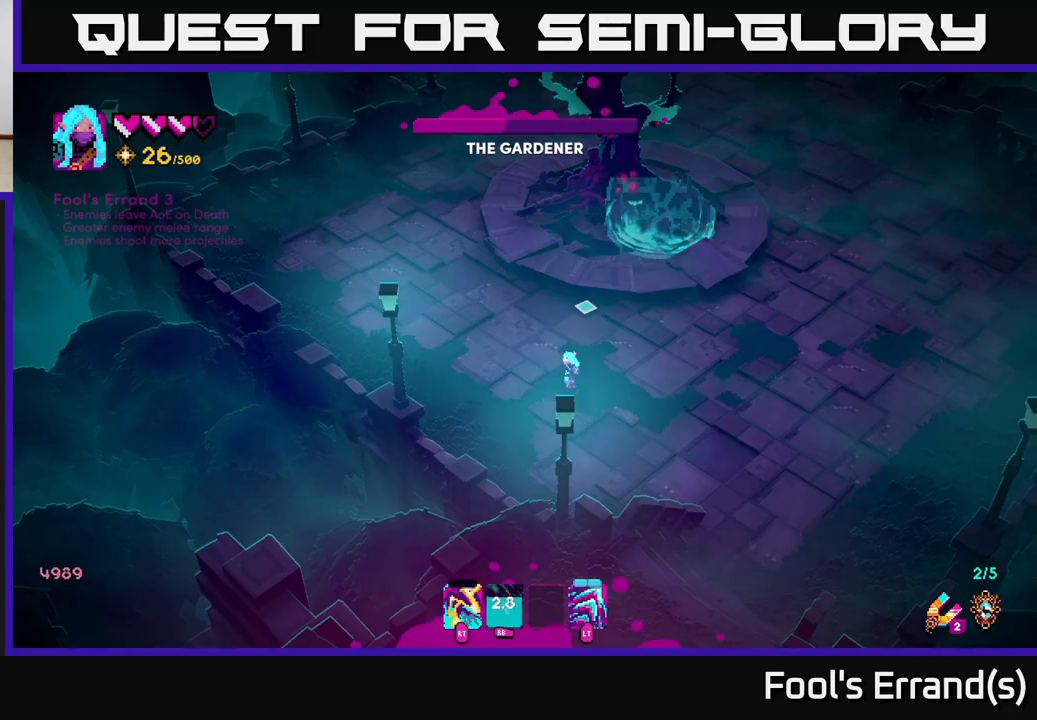
{"buttons": [], "left_stick": "up-right", "right_stick": "up", "events": [[200, "left_stick", "right"], [450, "left_stick", "up-right"]]}
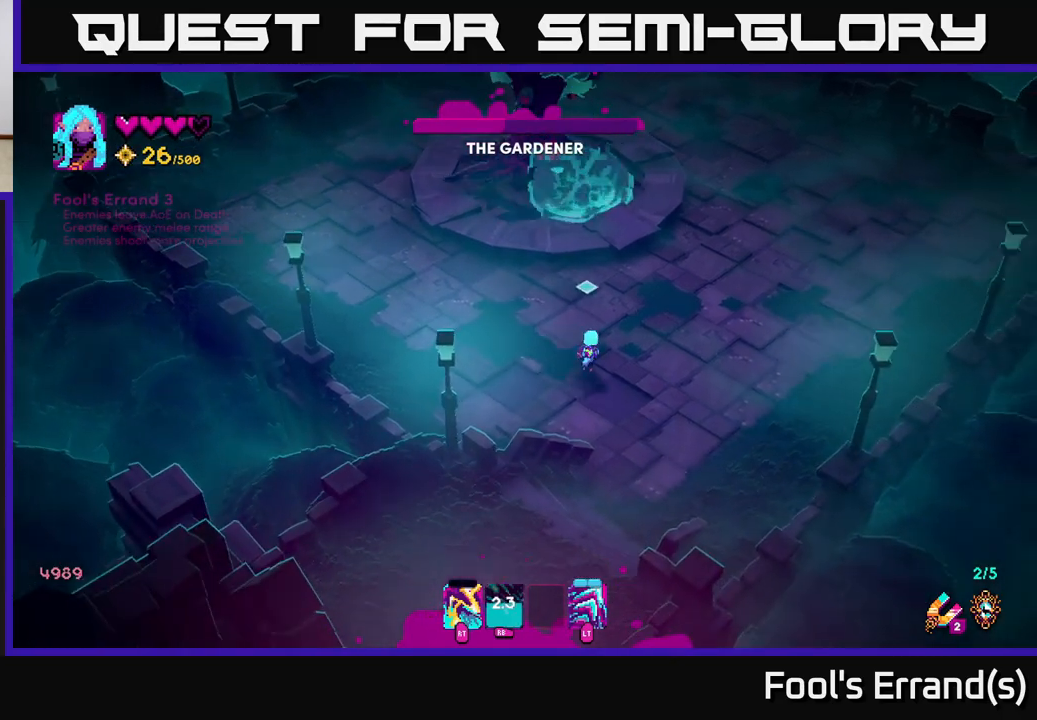
{"buttons": ["R2"], "left_stick": "up-right", "right_stick": "up", "events": [[500, "R2", "down"]]}
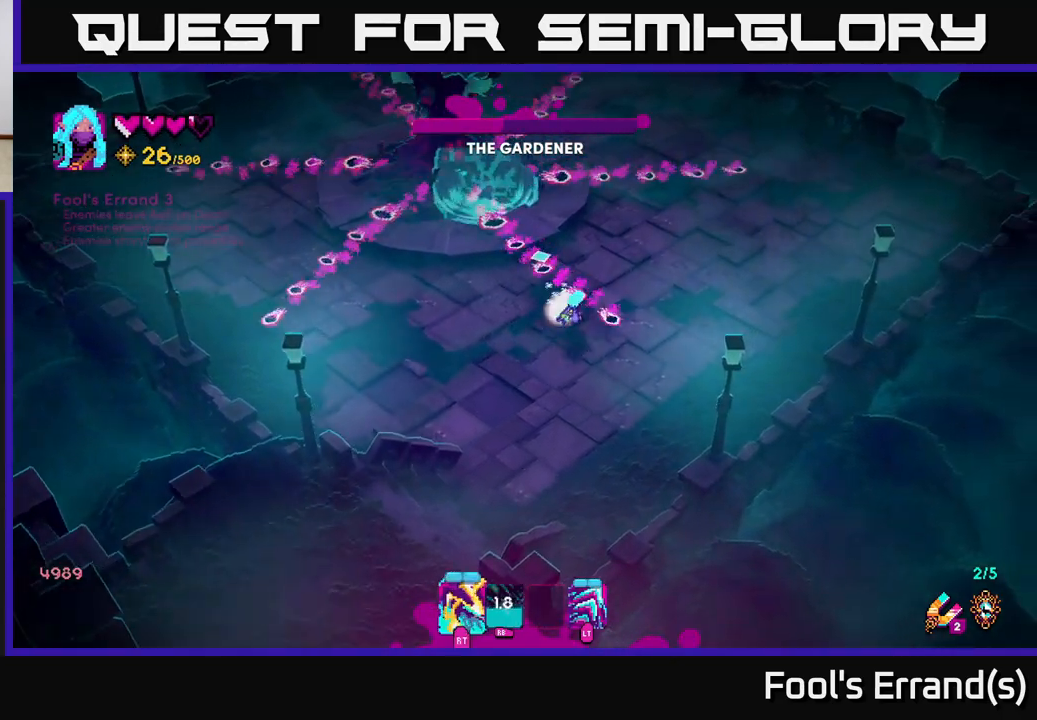
{"buttons": ["R2"], "left_stick": "down-left", "right_stick": "up-left", "events": [[133, "L2", "down"], [267, "L2", "up"], [333, "right_stick", "up-left"], [367, "left_stick", "up-left"], [433, "left_stick", "down-left"]]}
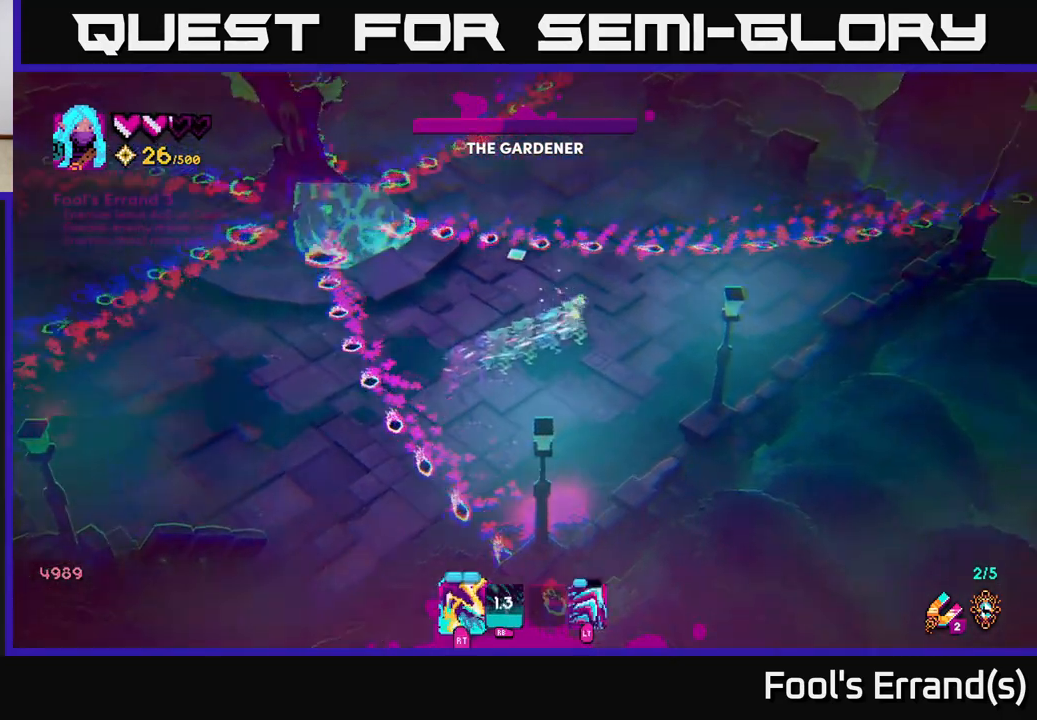
{"buttons": ["R2"], "left_stick": "left", "right_stick": "up", "events": [[317, "left_stick", "left"], [333, "right_stick", "up"]]}
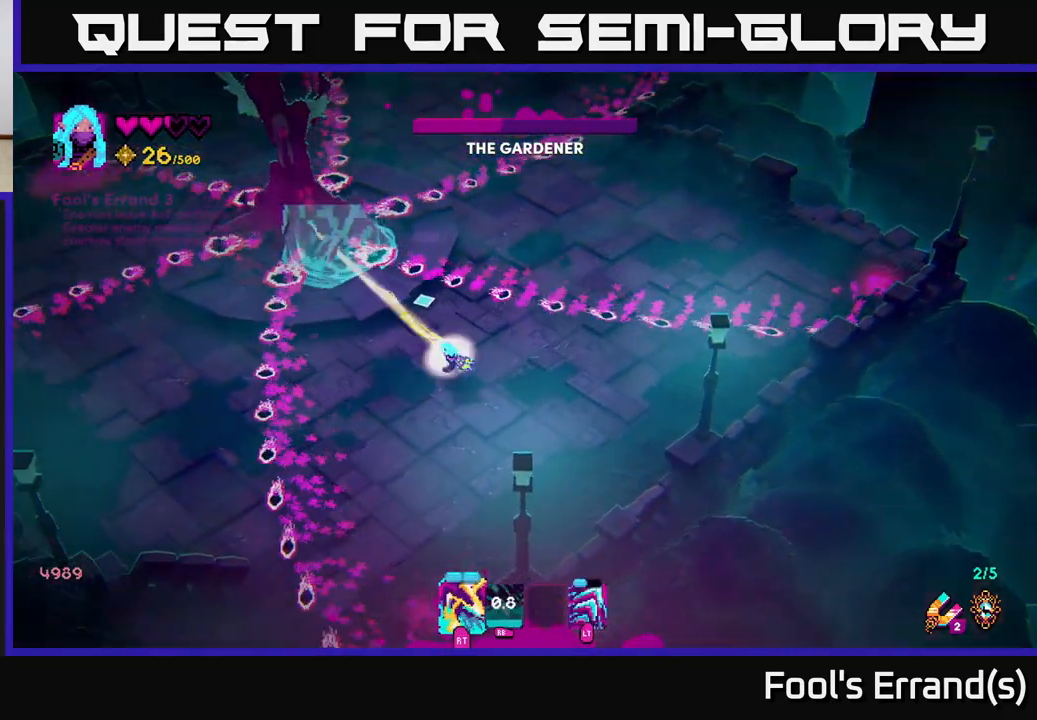
{"buttons": ["R2"], "left_stick": "left", "right_stick": "up", "events": []}
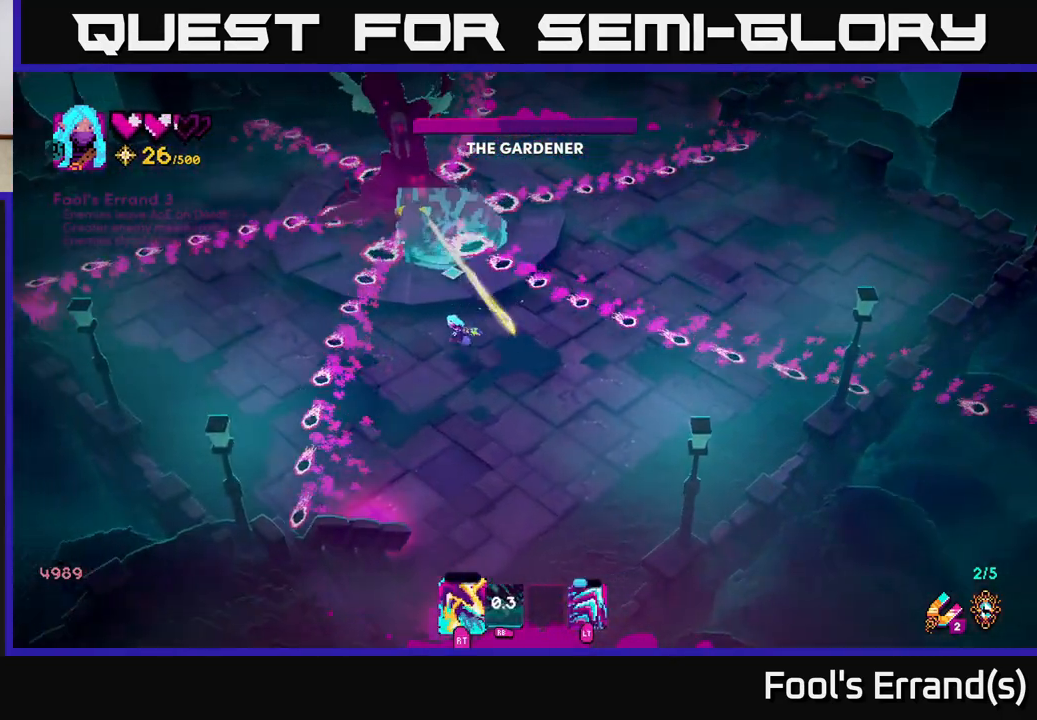
{"buttons": ["R1"], "left_stick": "center", "right_stick": "up", "events": [[33, "R2", "up"], [50, "left_stick", "down-left"], [167, "left_stick", "center"], [233, "R1", "down"], [317, "left_stick", "left"], [433, "left_stick", "center"]]}
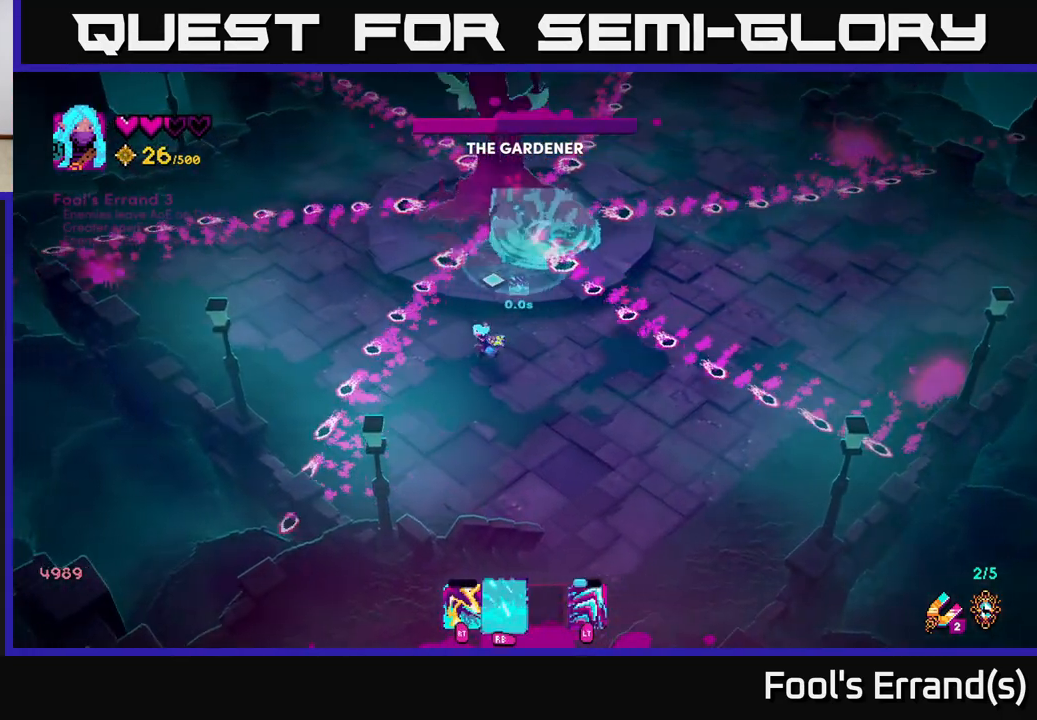
{"buttons": [], "left_stick": "right", "right_stick": "up", "events": [[167, "R1", "up"], [267, "left_stick", "left"], [433, "left_stick", "down"], [500, "left_stick", "right"]]}
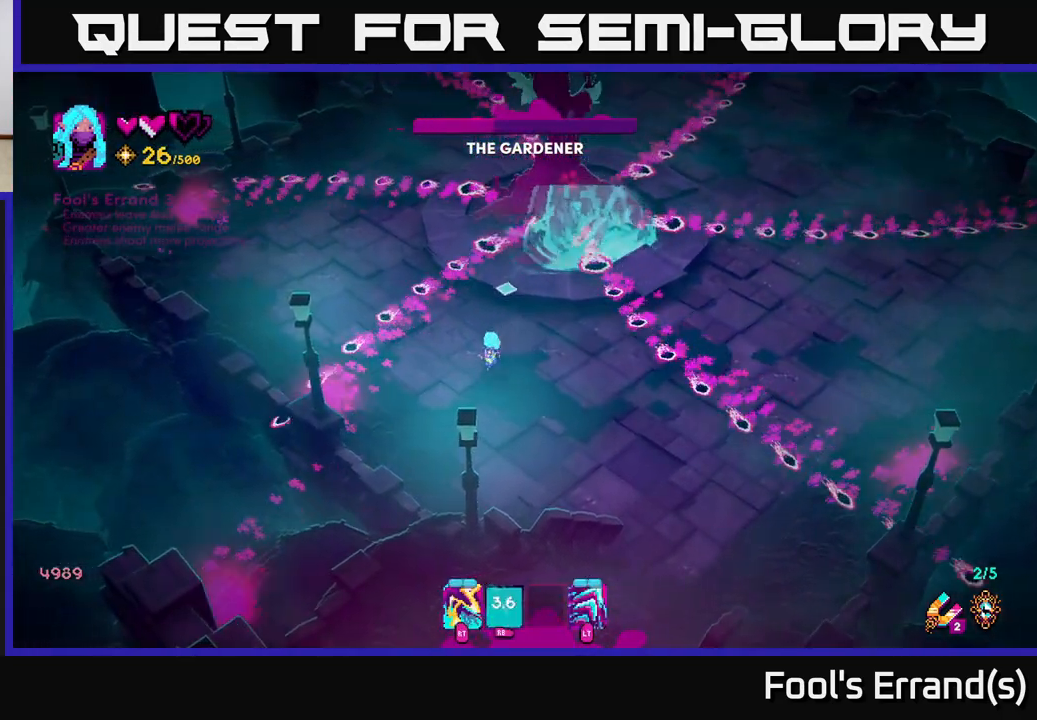
{"buttons": ["R2"], "left_stick": "center", "right_stick": "up", "events": [[100, "left_stick", "up"], [217, "R2", "down"], [283, "left_stick", "left"], [483, "left_stick", "center"]]}
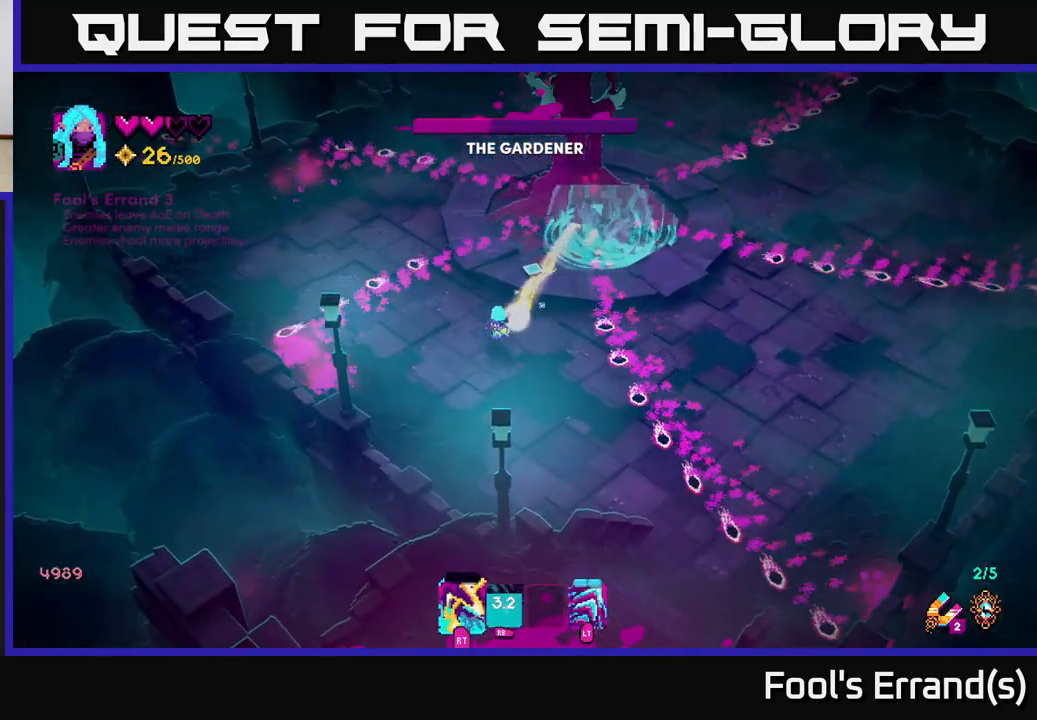
{"buttons": [], "left_stick": "right", "right_stick": "up", "events": [[167, "left_stick", "left"], [233, "left_stick", "down-left"], [283, "R2", "up"], [383, "left_stick", "down-right"], [500, "left_stick", "right"]]}
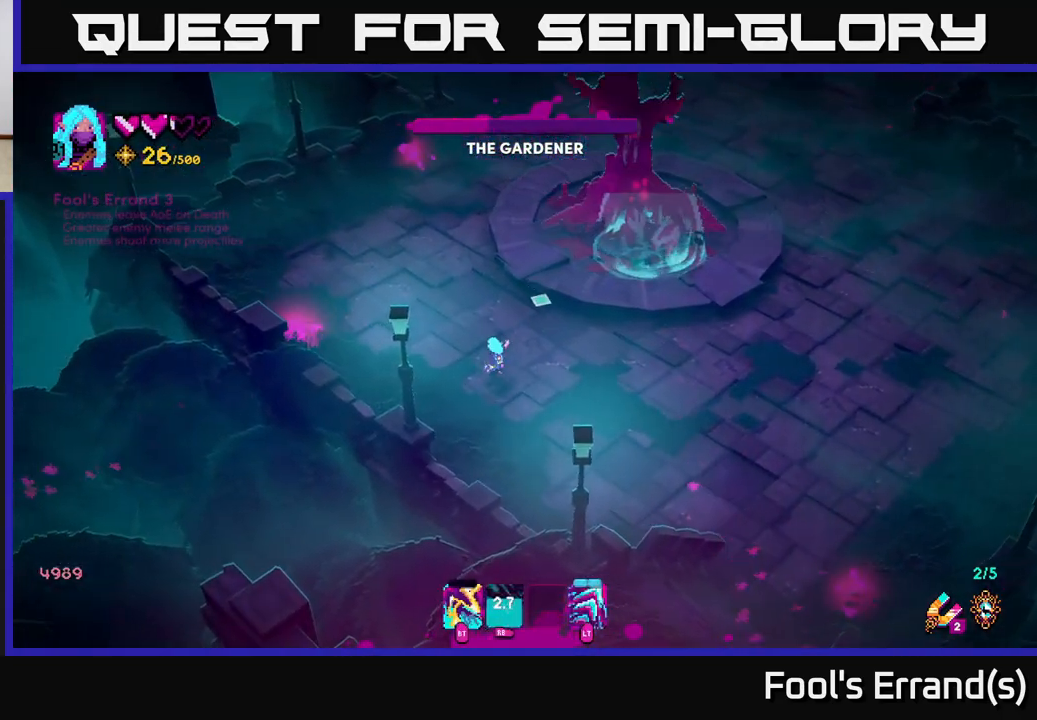
{"buttons": [], "left_stick": "up-right", "right_stick": "up", "events": [[333, "left_stick", "up-right"]]}
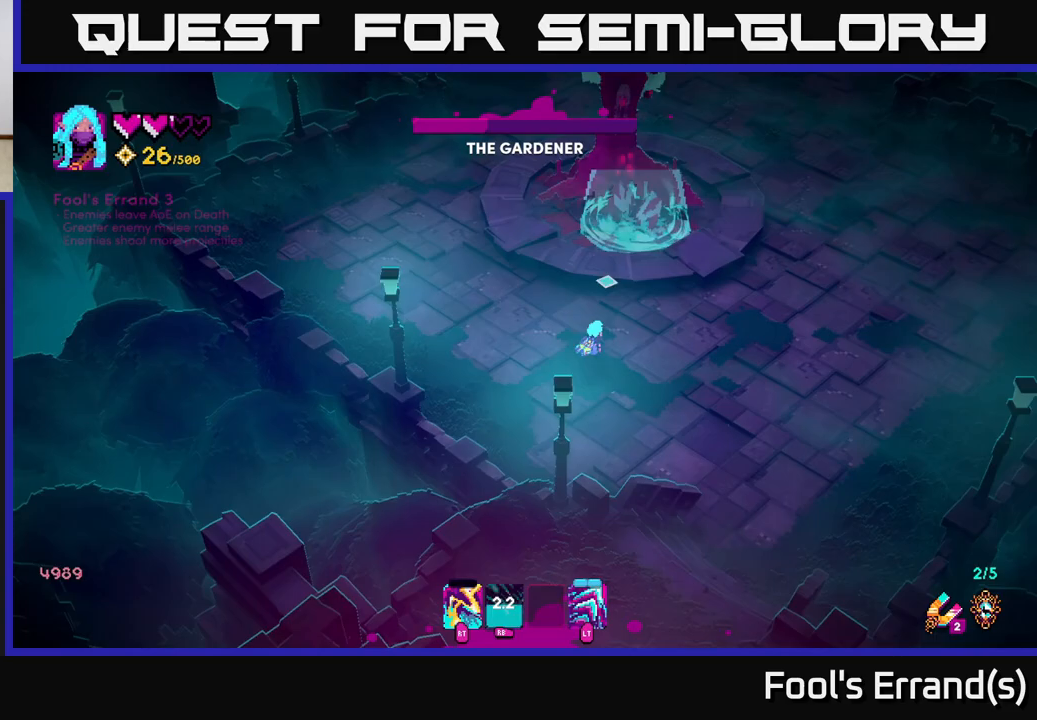
{"buttons": ["R2"], "left_stick": "down-right", "right_stick": "up", "events": [[50, "left_stick", "right"], [83, "R2", "down"], [200, "left_stick", "down-right"]]}
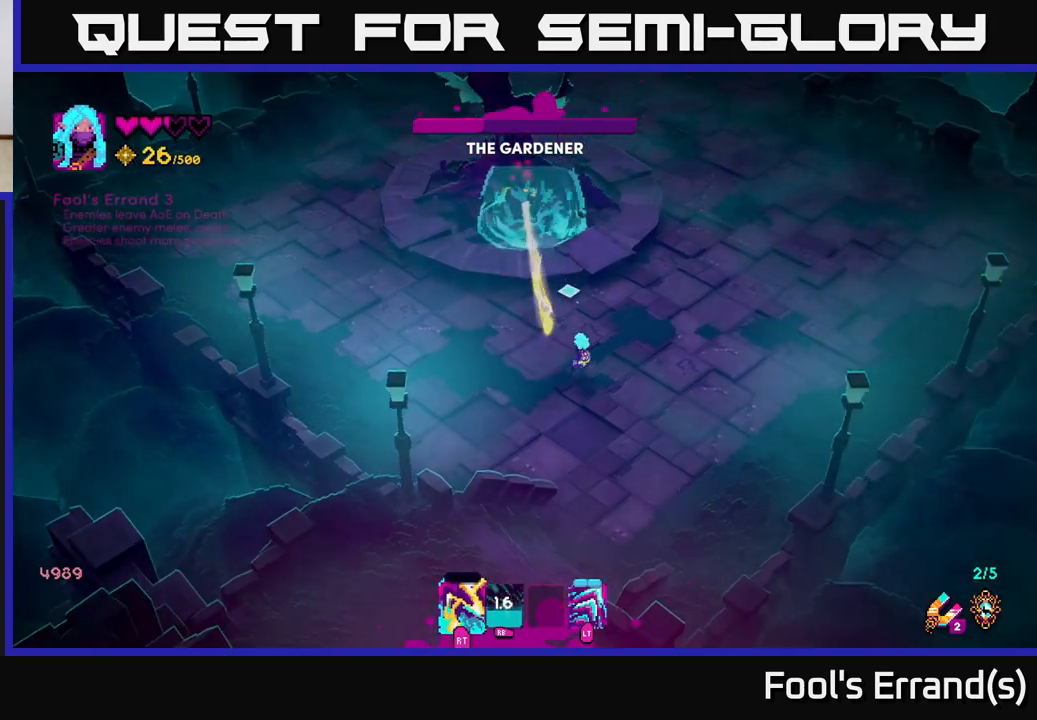
{"buttons": [], "left_stick": "right", "right_stick": "up", "events": [[50, "R2", "up"], [367, "left_stick", "right"]]}
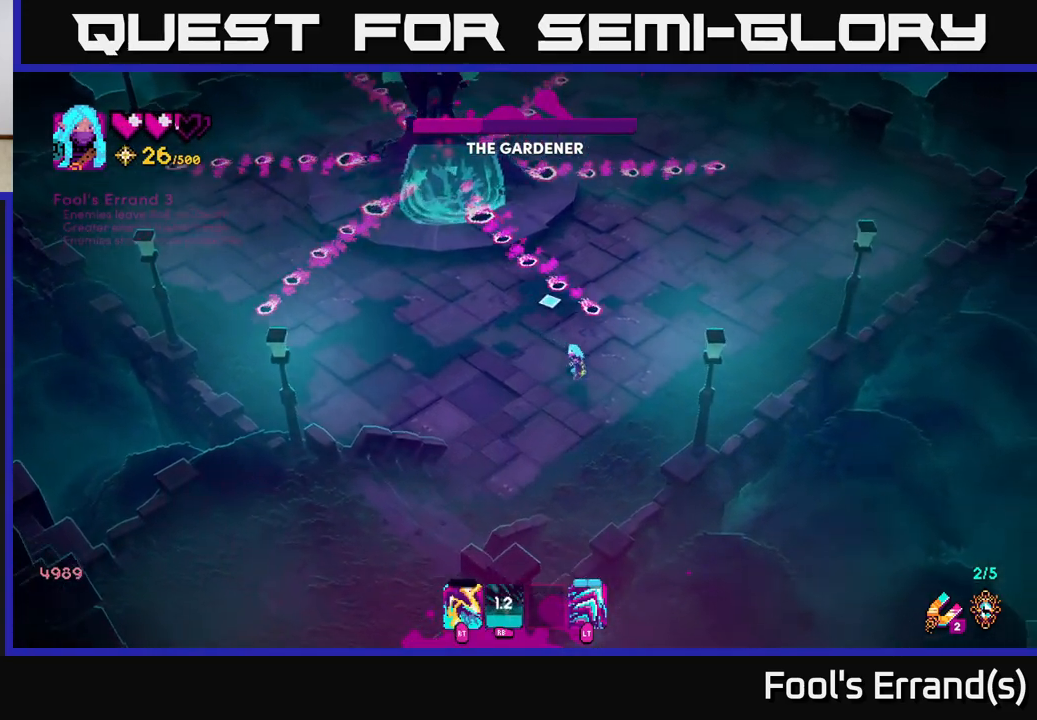
{"buttons": [], "left_stick": "left", "right_stick": "up-left", "events": [[17, "left_stick", "up-right"], [50, "L2", "down"], [217, "L2", "up"], [250, "left_stick", "up-left"], [250, "right_stick", "up-left"], [300, "left_stick", "left"]]}
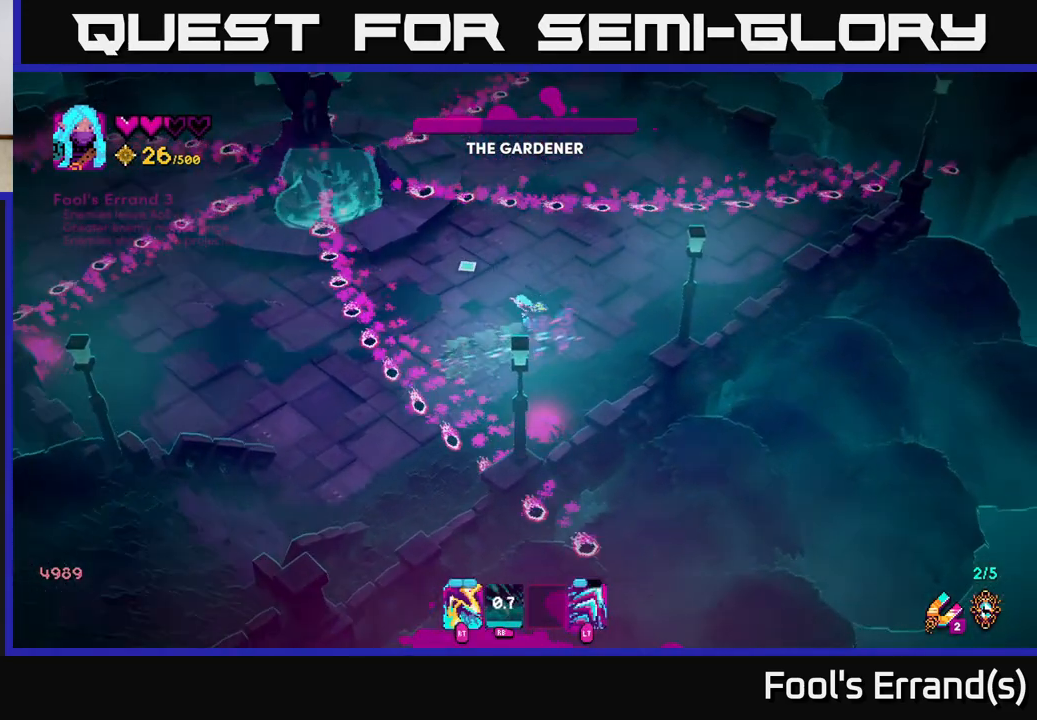
{"buttons": [], "left_stick": "up-left", "right_stick": "up", "events": [[200, "left_stick", "up-left"], [450, "right_stick", "up"]]}
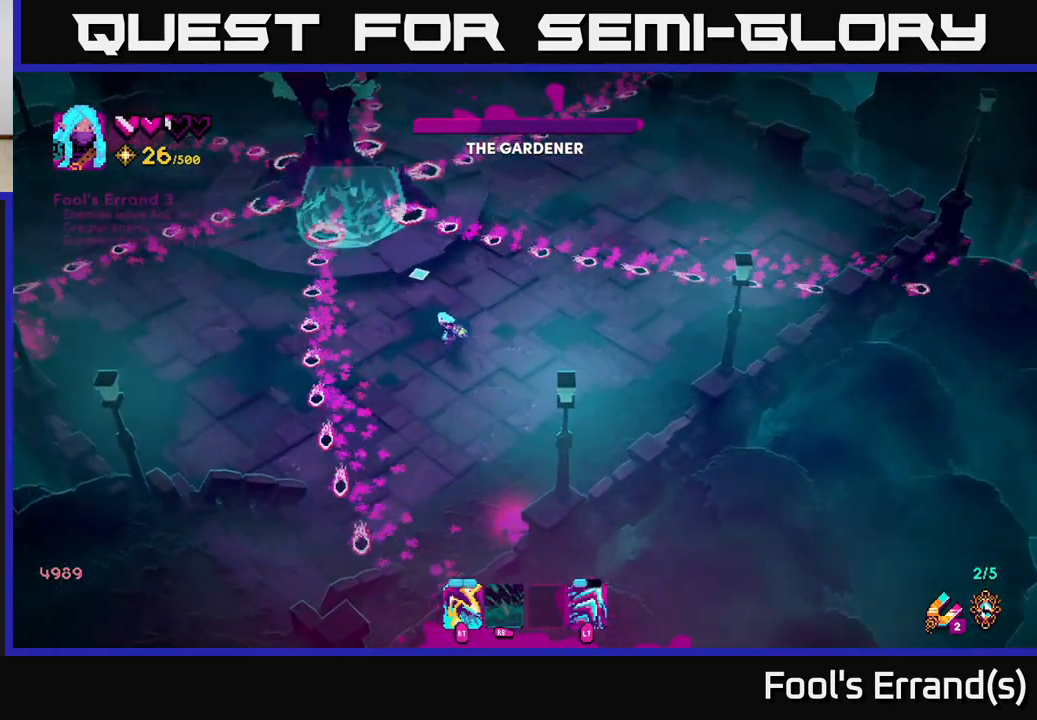
{"buttons": ["R1"], "left_stick": "down-left", "right_stick": "up", "events": [[267, "R1", "down"], [317, "left_stick", "center"], [467, "left_stick", "down-left"]]}
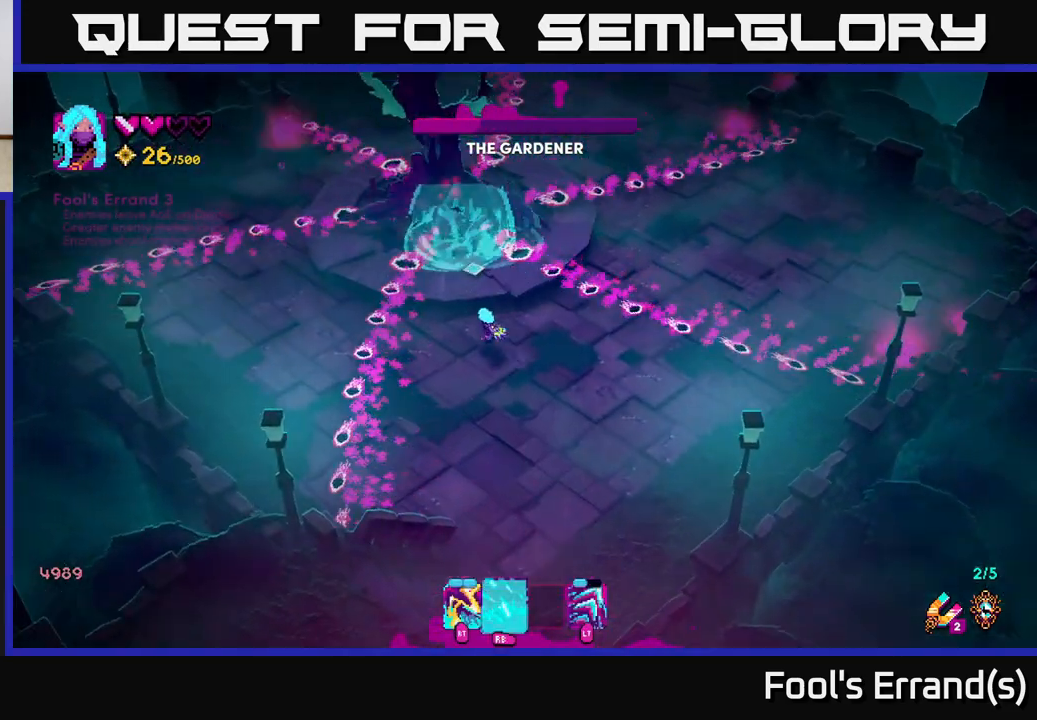
{"buttons": [], "left_stick": "up", "right_stick": "up", "events": [[133, "R1", "up"], [133, "left_stick", "center"], [200, "left_stick", "down-left"], [300, "left_stick", "center"], [500, "left_stick", "up"]]}
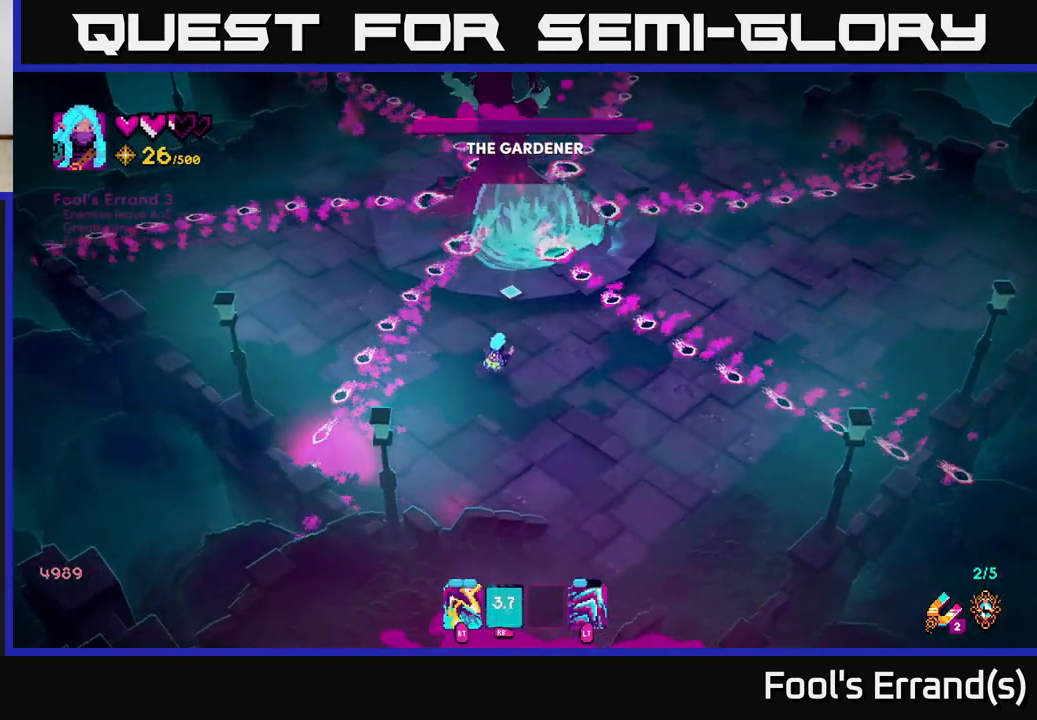
{"buttons": ["R2"], "left_stick": "left", "right_stick": "up", "events": [[50, "R2", "down"], [167, "left_stick", "left"], [267, "left_stick", "center"], [400, "left_stick", "left"]]}
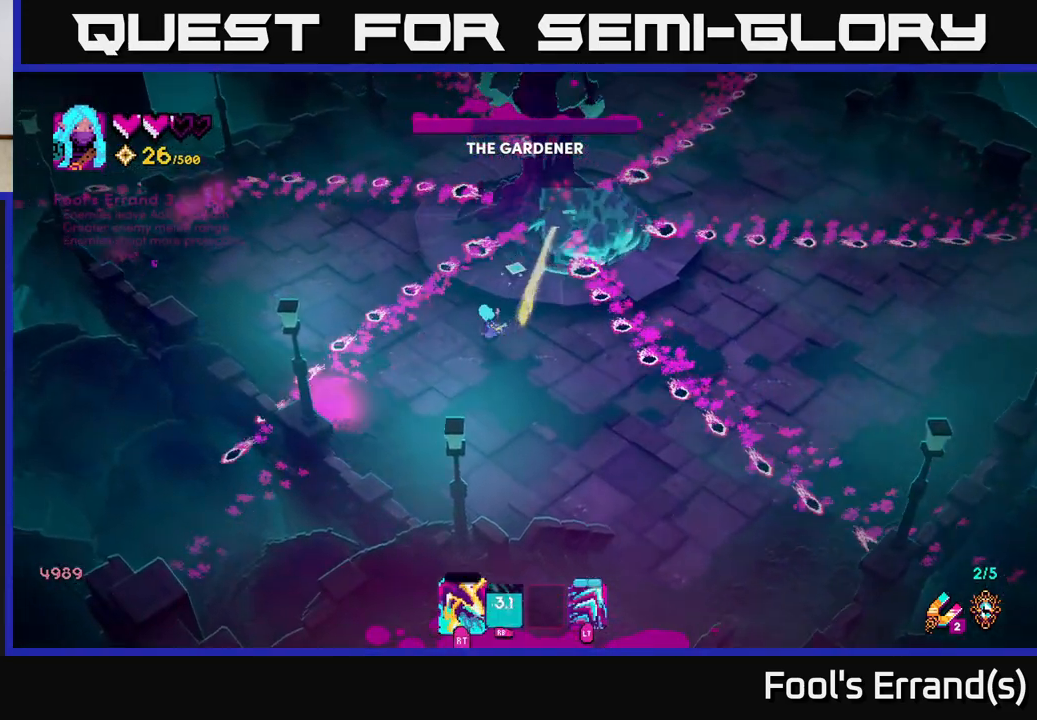
{"buttons": [], "left_stick": "up", "right_stick": "up", "events": [[67, "left_stick", "down"], [83, "R2", "up"], [400, "left_stick", "left"], [483, "left_stick", "up"]]}
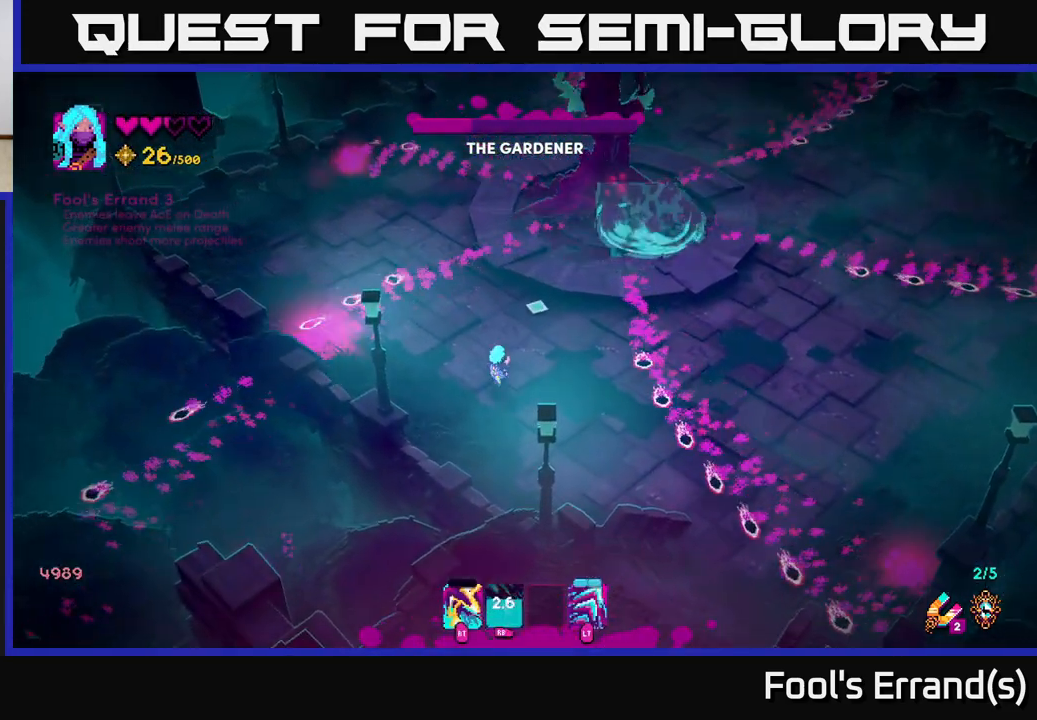
{"buttons": [], "left_stick": "down-right", "right_stick": "up", "events": [[217, "left_stick", "up-right"], [467, "left_stick", "down-right"]]}
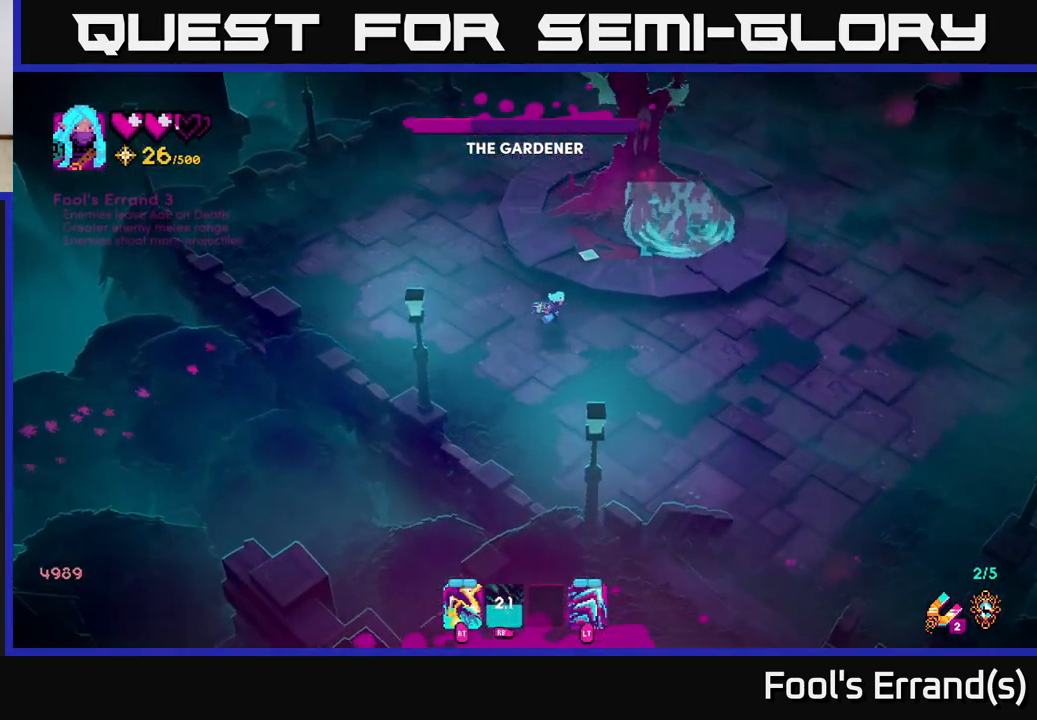
{"buttons": ["R2"], "left_stick": "down-right", "right_stick": "up", "events": [[217, "R2", "down"]]}
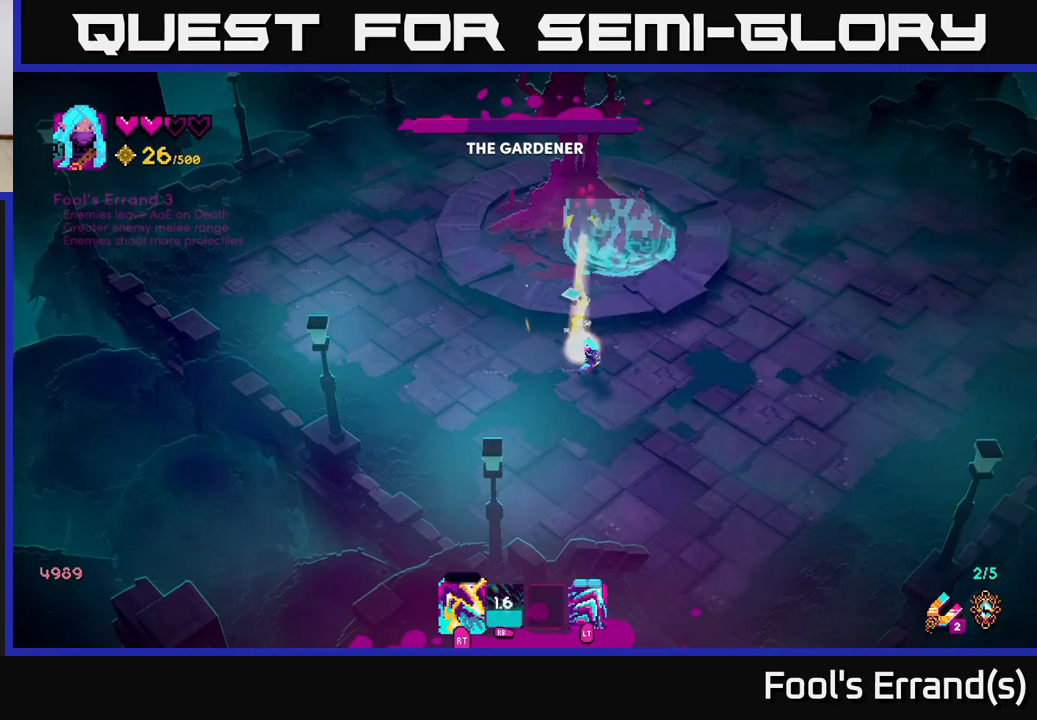
{"buttons": ["R1"], "left_stick": "down-right", "right_stick": "up", "events": [[167, "R2", "up"], [233, "left_stick", "up-right"], [283, "left_stick", "up"], [383, "R1", "down"], [467, "left_stick", "down-right"]]}
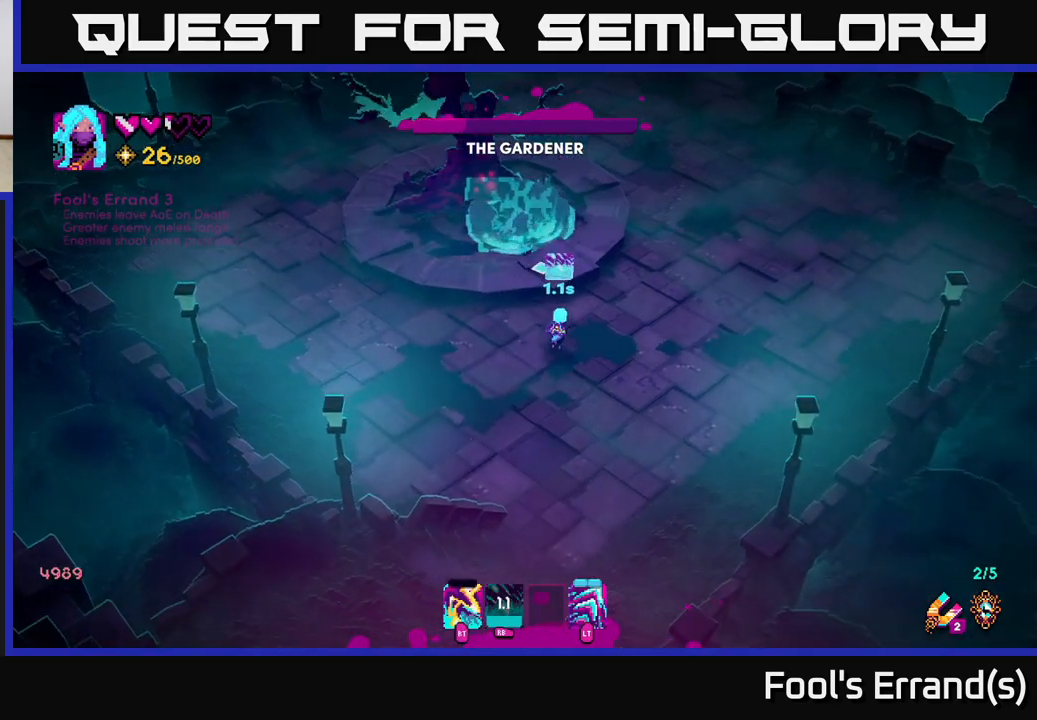
{"buttons": ["R1"], "left_stick": "down-left", "right_stick": "up", "events": [[33, "left_stick", "down"], [250, "left_stick", "down-left"], [283, "R1", "up"], [433, "R1", "down"]]}